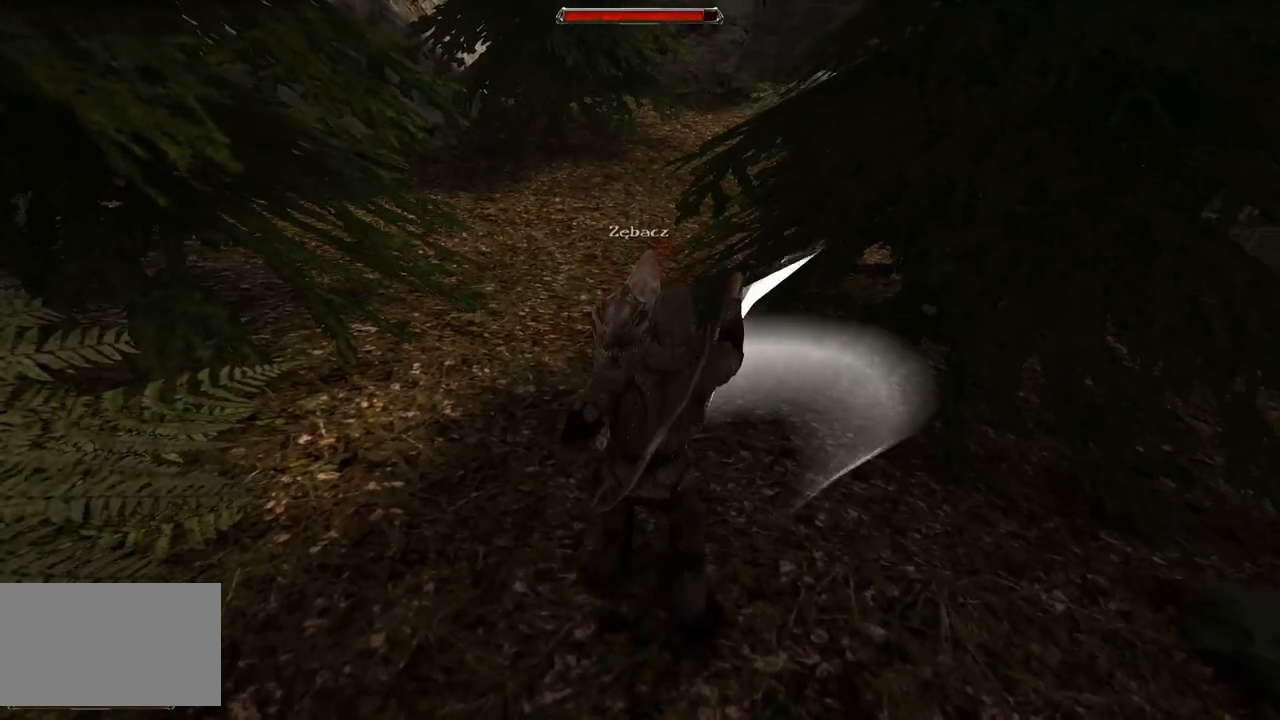
Gameplay with keyboard and mouse; each line is a JSON object with the keys and mouse buttons held at the frame after it. "events" lists presses ("down") and releases ("up") of "a", "ctrl", "d", "e", "q", "s", "shift", "space", "w", "mouse_left", "mouse_wheel", "mouse_right", "mouse_mb4" and "mouse_mb5" between this image and that frame as [ms after this image, input, new state], when the widget could be followed in between. "mouse_left", "mouse_wheel", "mouse_right", "mouse_mb4", "mouse_mb5" = the "left", "wheel", "right", "mb4", "mb5" buttons of the "mouse" list. No other keys are recorded. "wheel" means that the mouse wheel is clicked or scrolled. Mouse movement is not recorded.
{"keys": ["s"], "mouse": [], "events": [[100, "mouse_left", "up"], [340, "s", "down"]]}
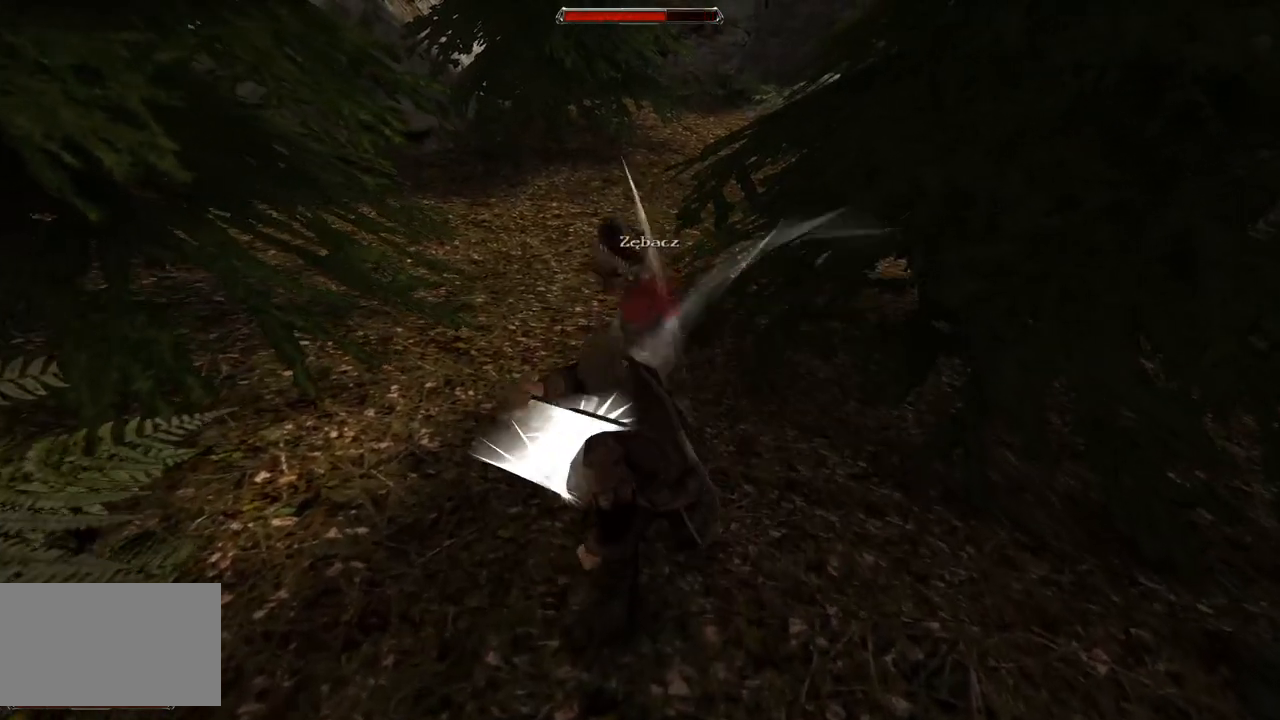
{"keys": ["s"], "mouse": [], "events": [[120, "s", "up"], [300, "s", "down"]]}
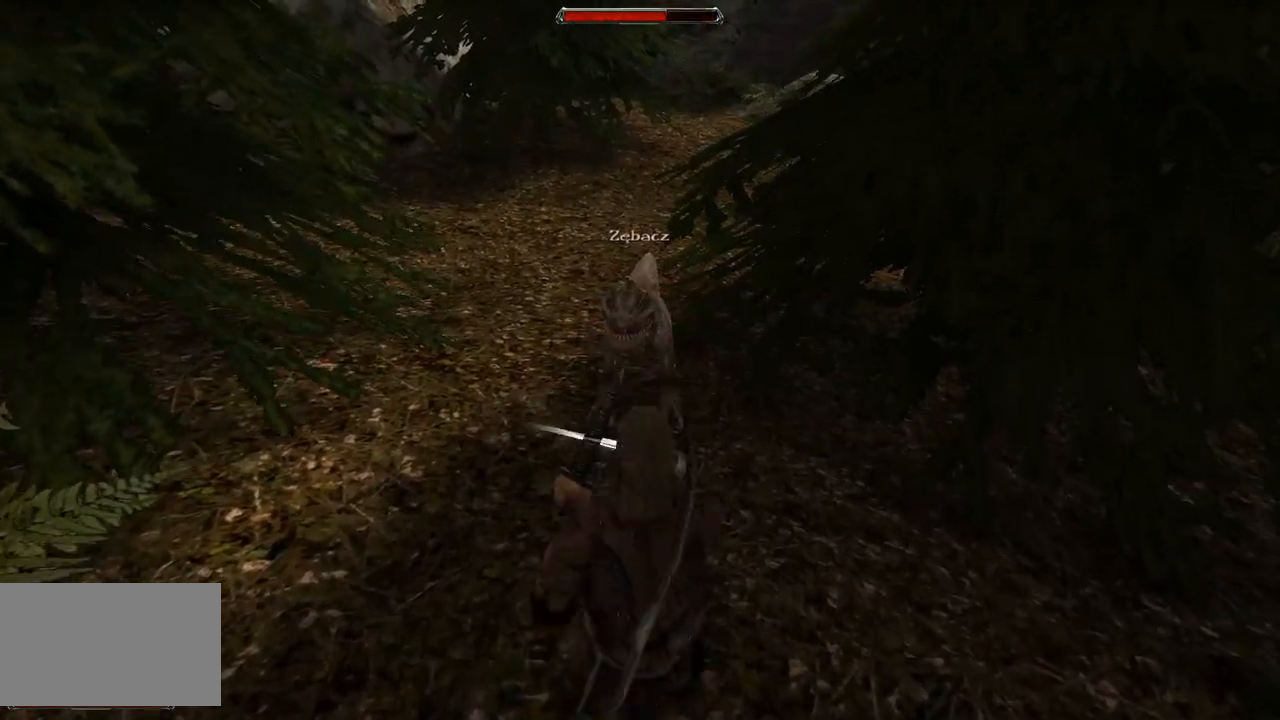
{"keys": ["s"], "mouse": [], "events": [[140, "s", "up"], [300, "s", "down"]]}
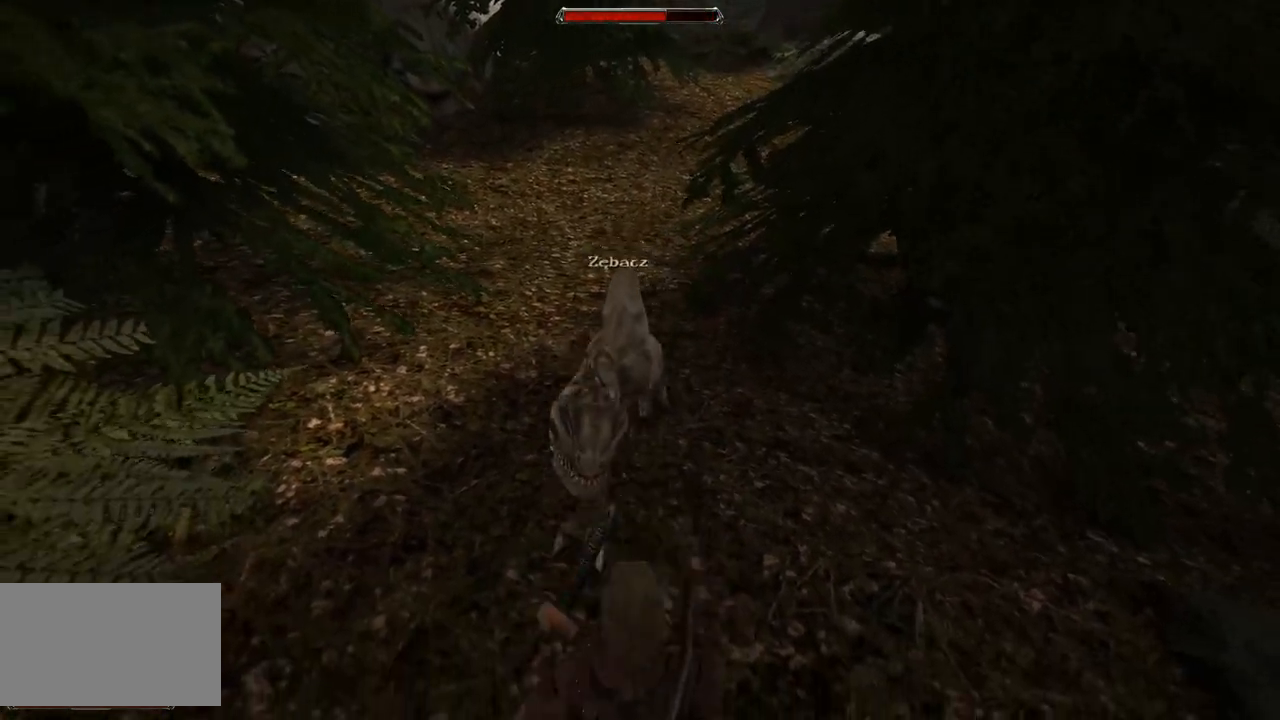
{"keys": [], "mouse": ["left"], "events": [[40, "s", "up"], [380, "mouse_left", "down"]]}
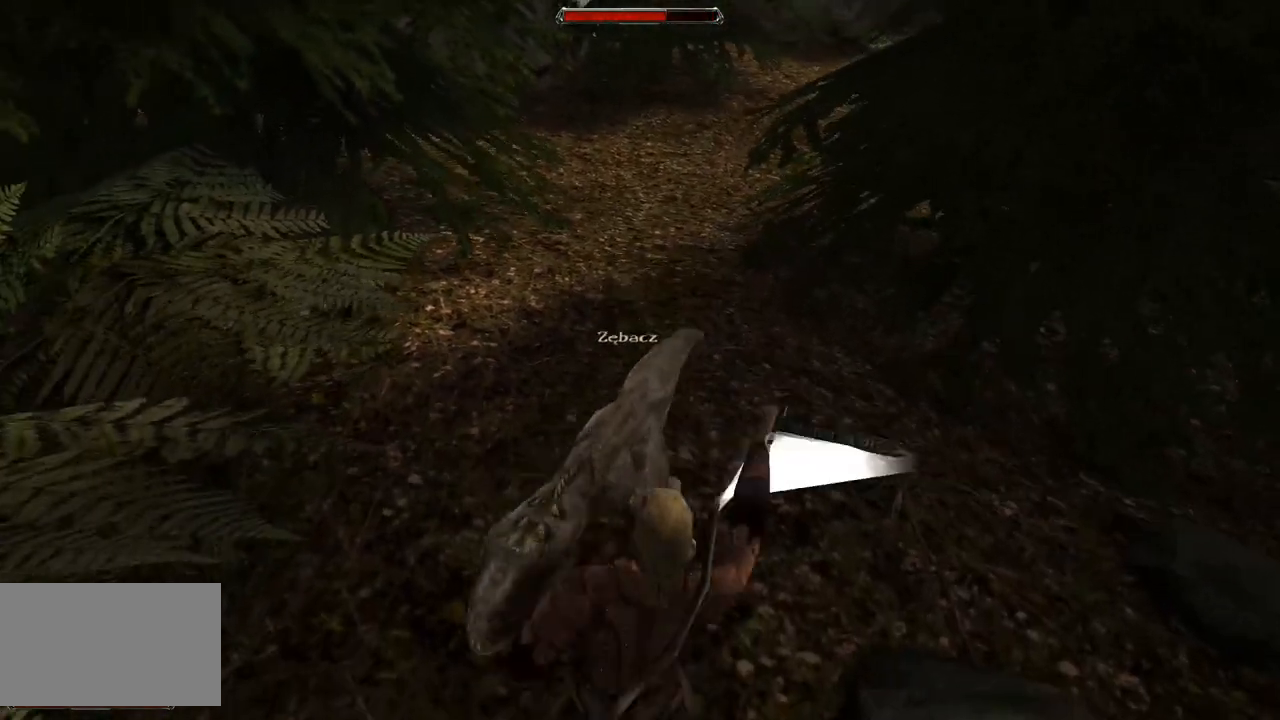
{"keys": [], "mouse": ["left"], "events": [[40, "mouse_left", "up"], [480, "mouse_left", "down"]]}
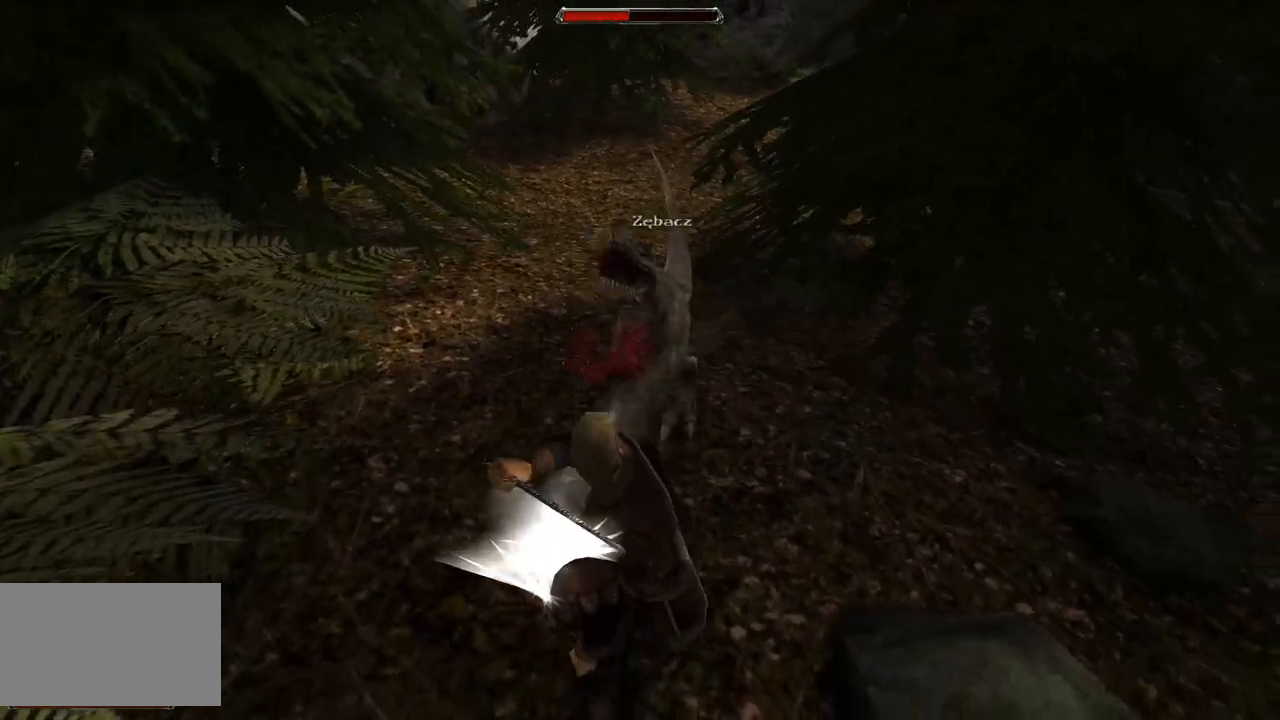
{"keys": [], "mouse": [], "events": [[180, "mouse_left", "up"]]}
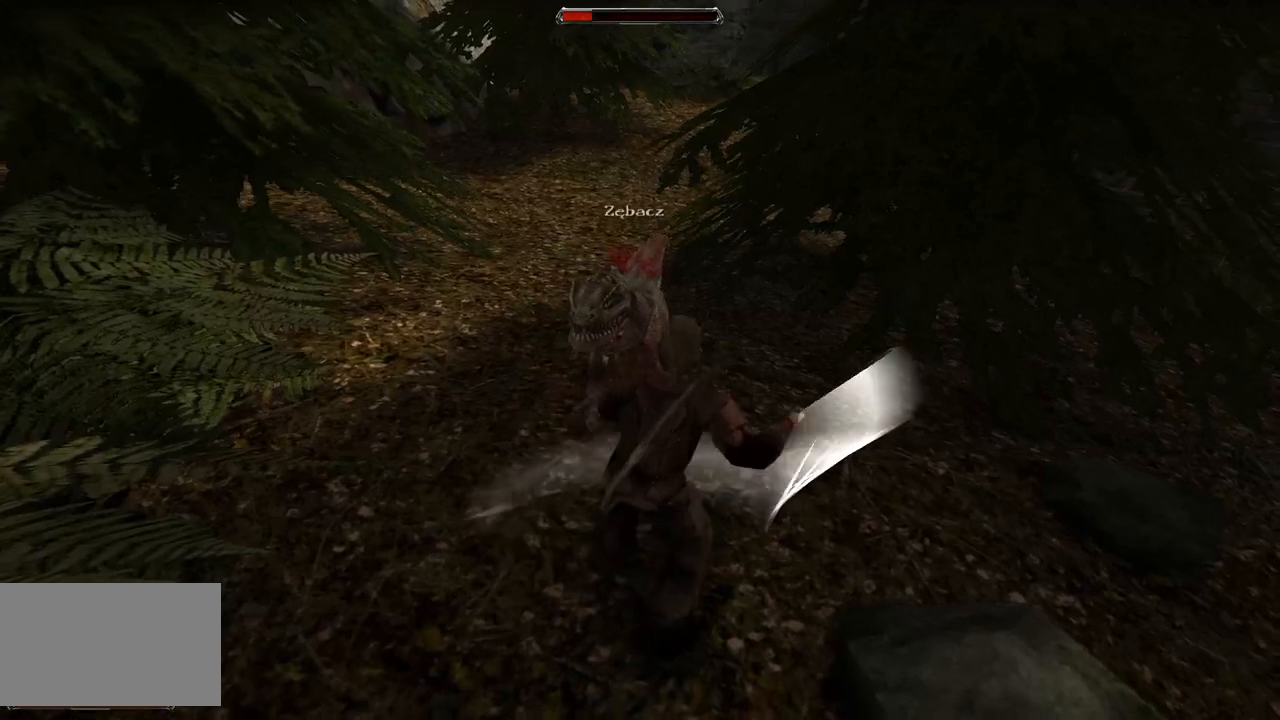
{"keys": ["s"], "mouse": [], "events": [[40, "s", "down"], [300, "s", "up"], [480, "s", "down"]]}
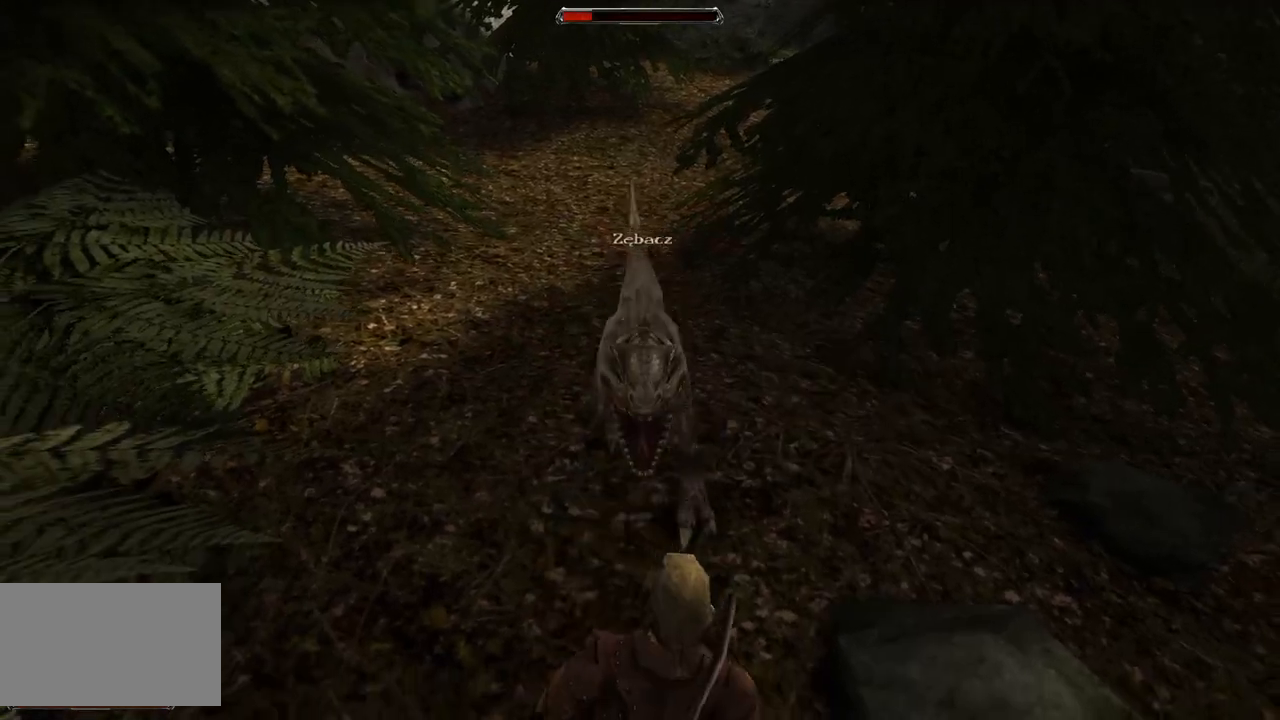
{"keys": [], "mouse": [], "events": [[200, "s", "up"]]}
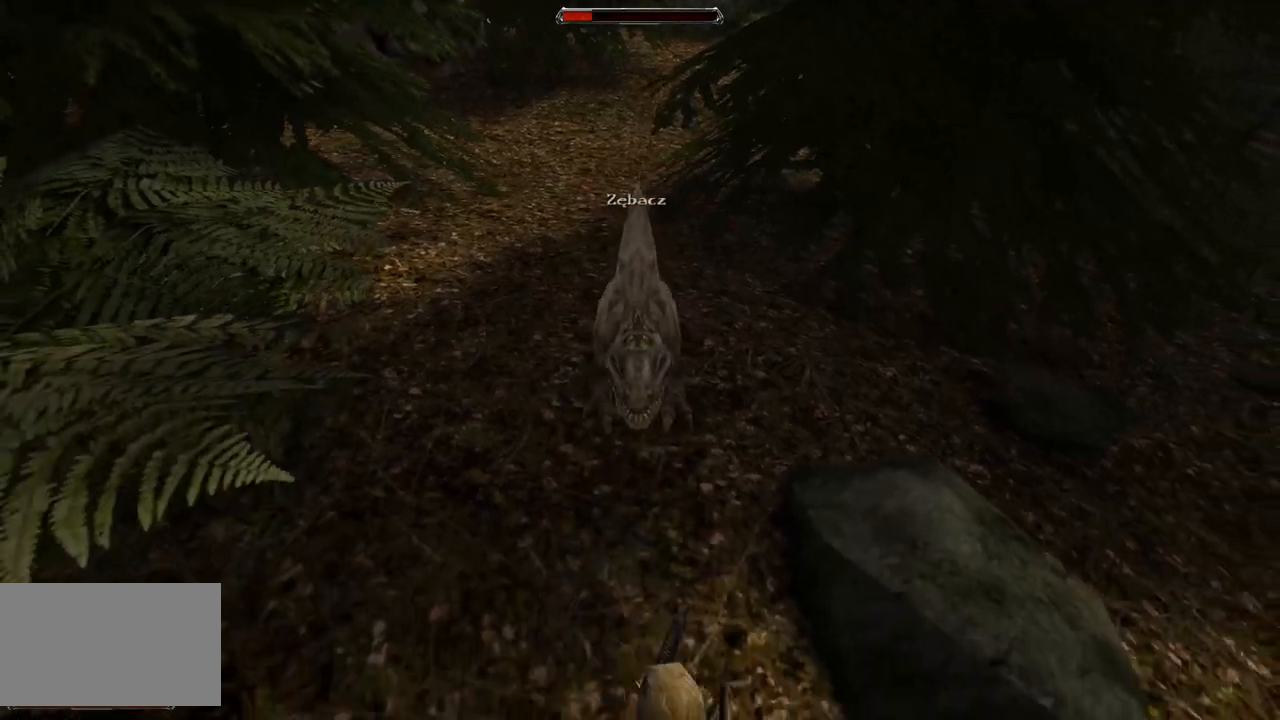
{"keys": [], "mouse": [], "events": [[80, "mouse_left", "down"], [240, "mouse_left", "up"]]}
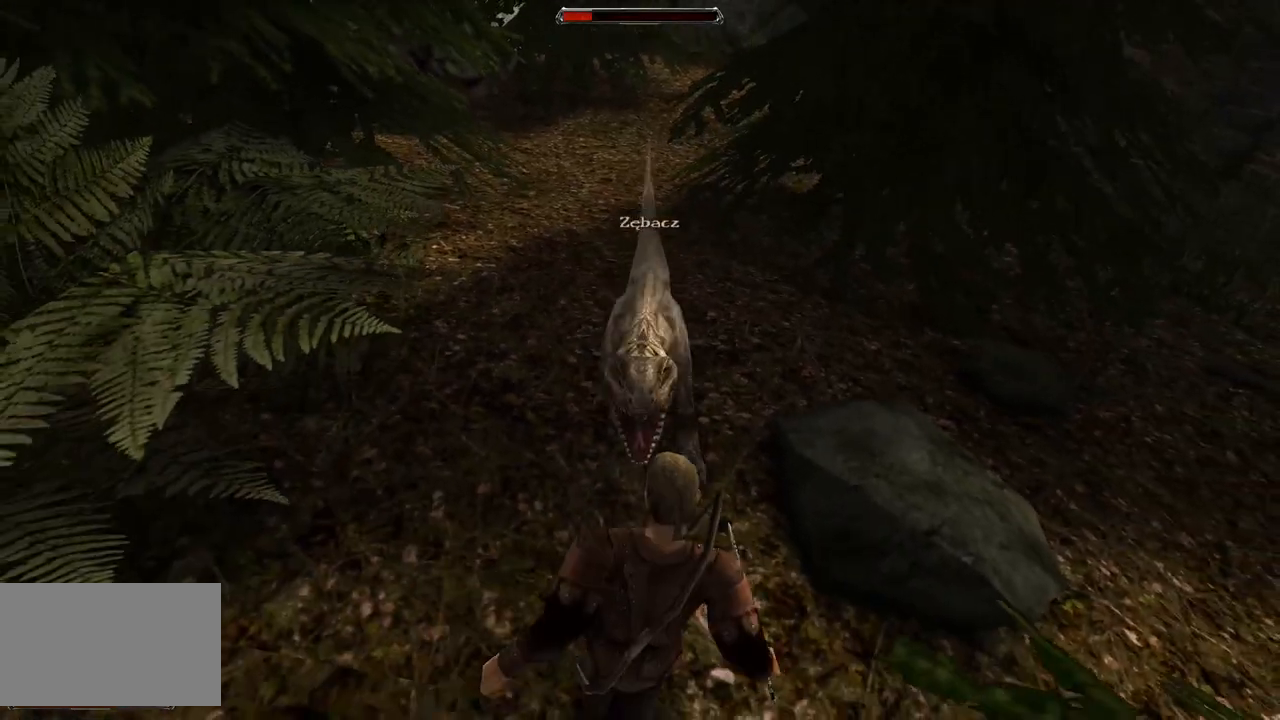
{"keys": [], "mouse": [], "events": [[40, "mouse_left", "down"], [260, "mouse_left", "up"]]}
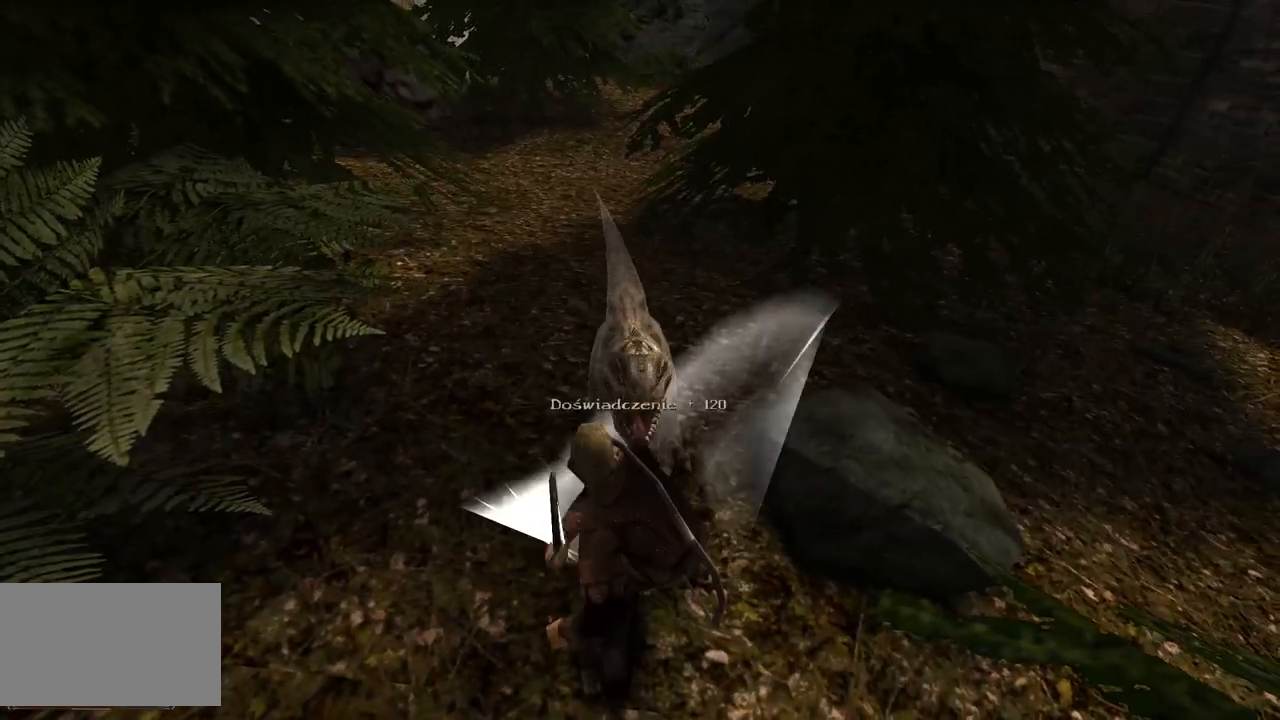
{"keys": [], "mouse": [], "events": []}
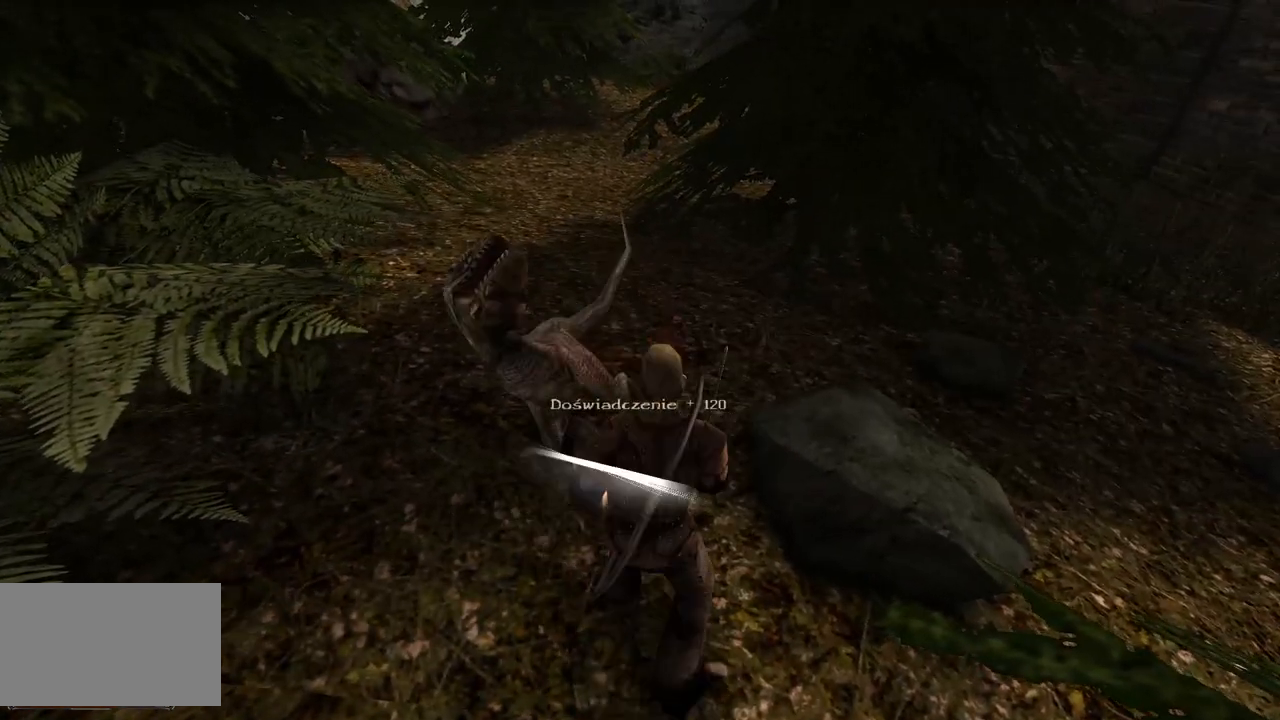
{"keys": [], "mouse": [], "events": [[280, "mouse_wheel", "down"], [480, "mouse_wheel", "up"]]}
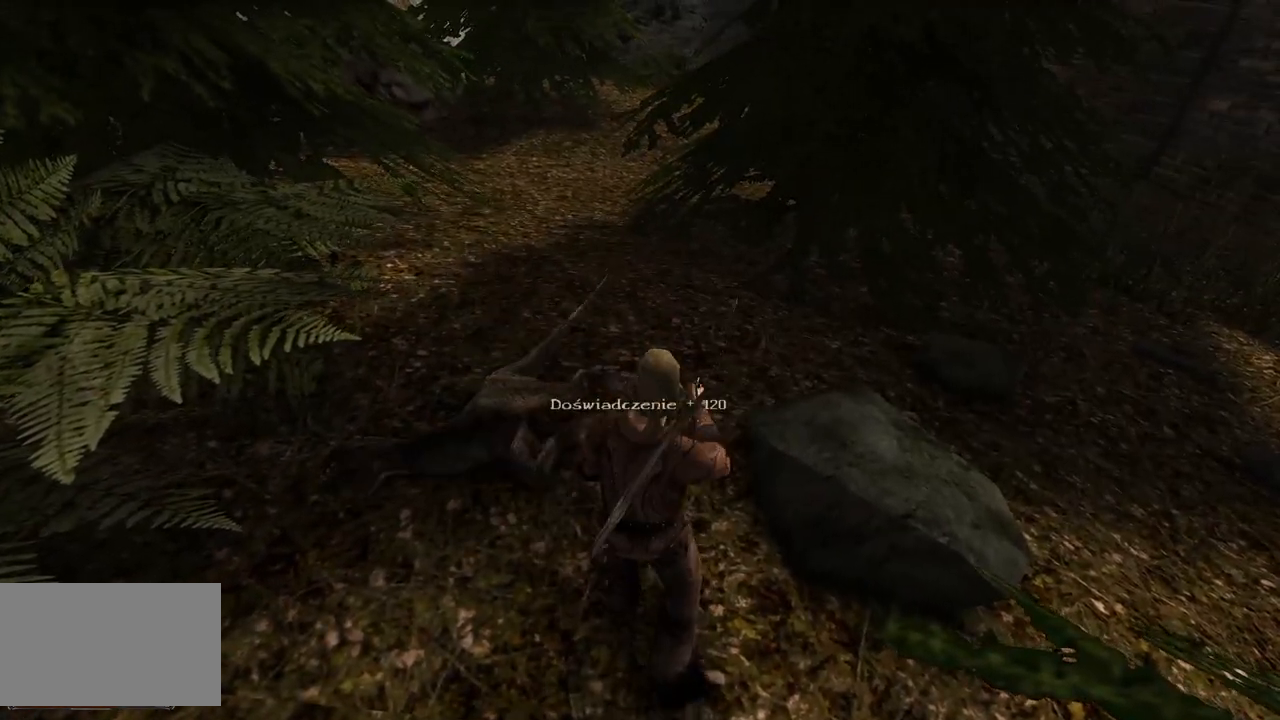
{"keys": [], "mouse": [], "events": []}
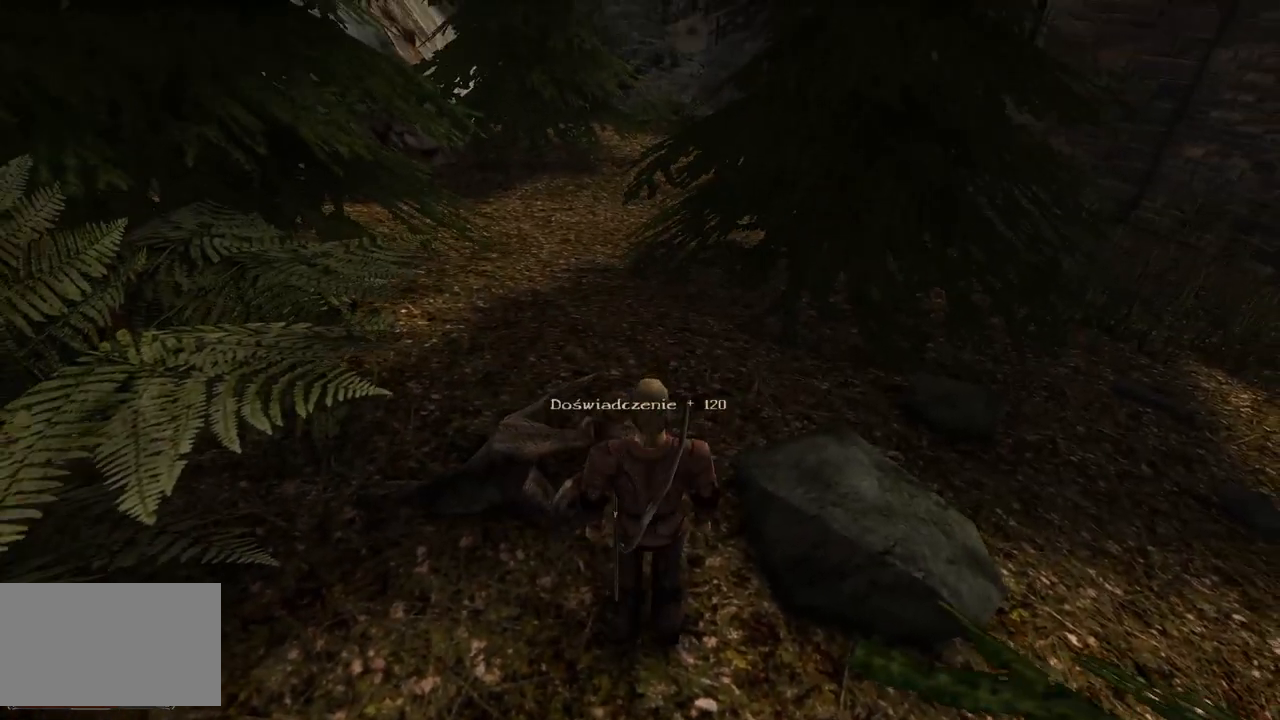
{"keys": [], "mouse": [], "events": [[340, "mouse_left", "down"], [480, "mouse_left", "up"]]}
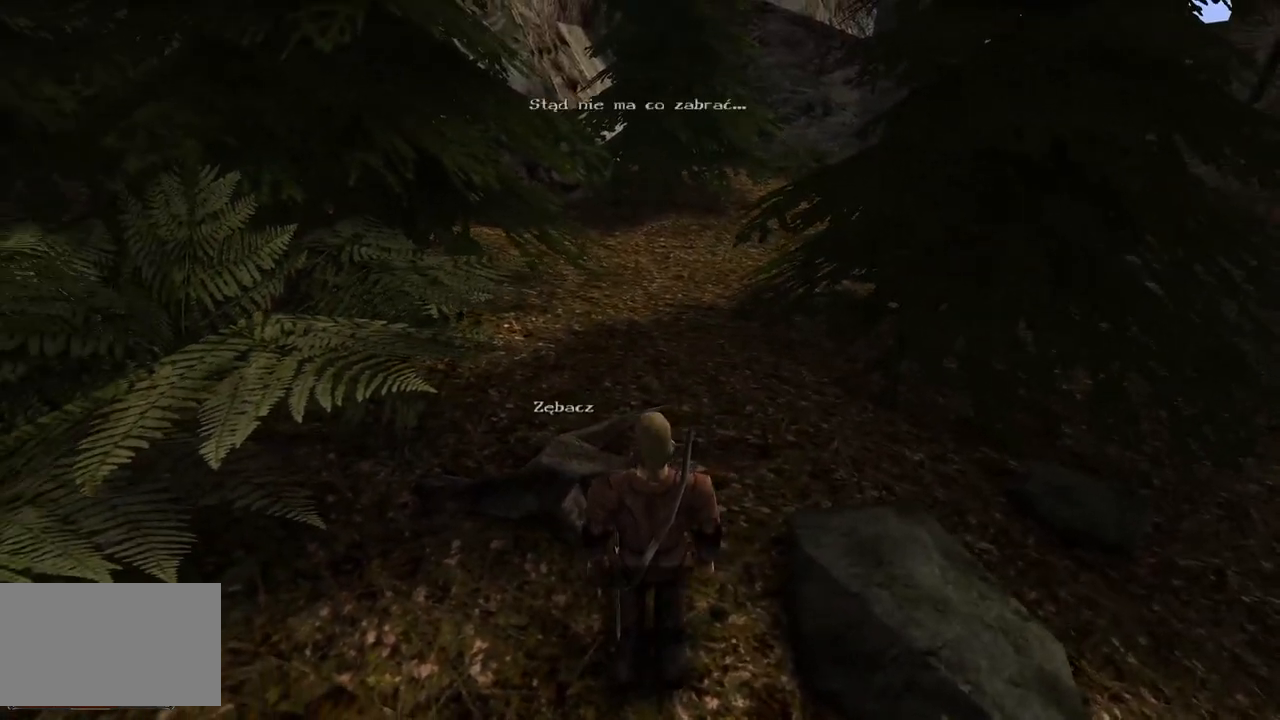
{"keys": [], "mouse": [], "events": []}
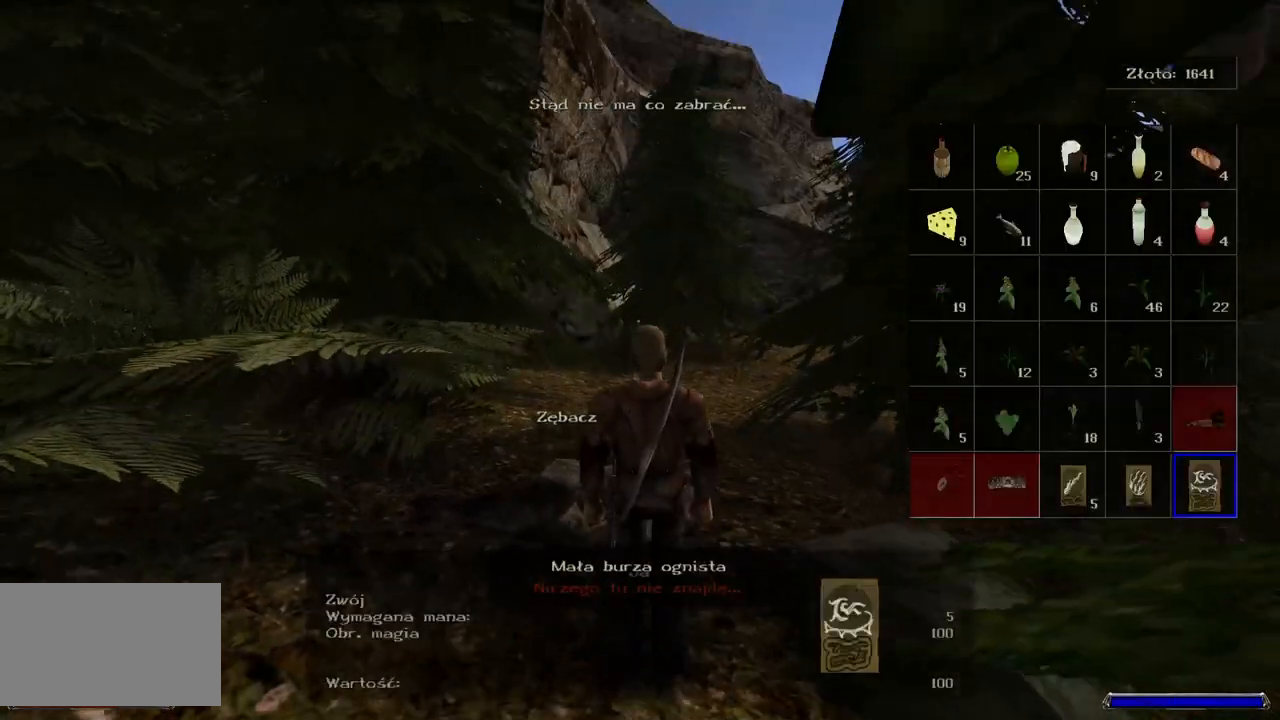
{"keys": [], "mouse": [], "events": []}
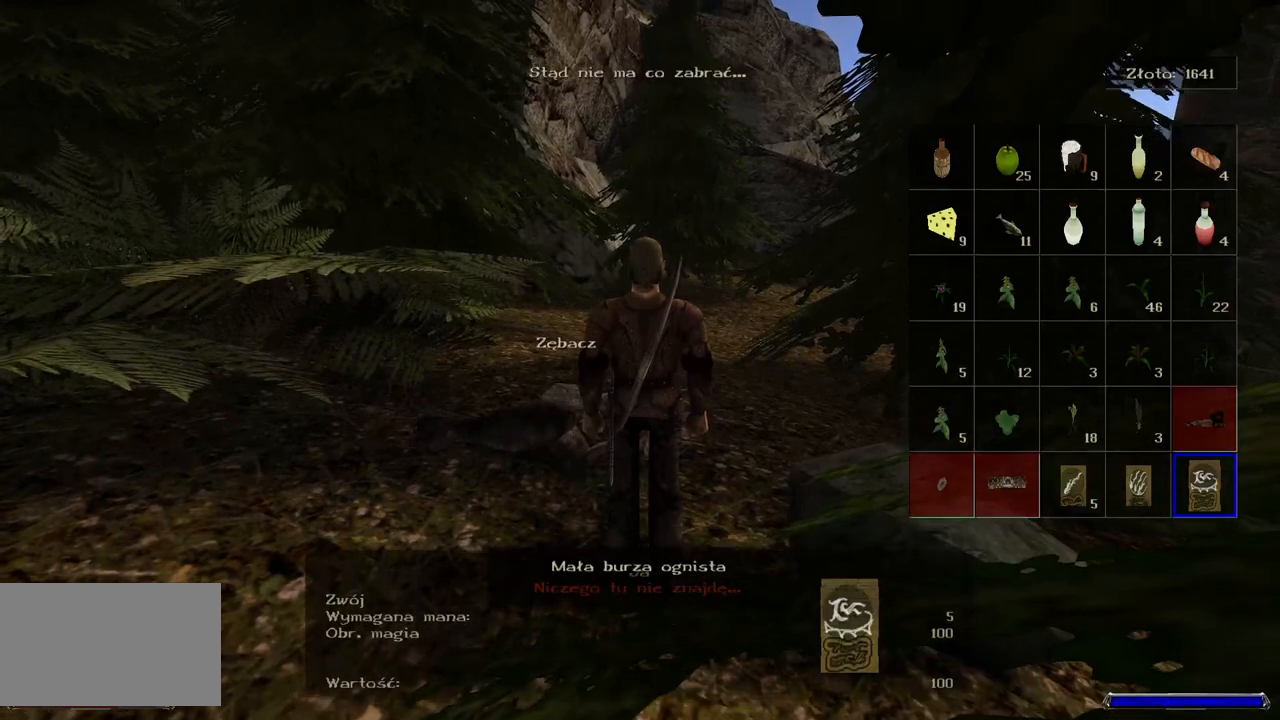
{"keys": [], "mouse": [], "events": [[300, "w", "down"], [500, "w", "up"]]}
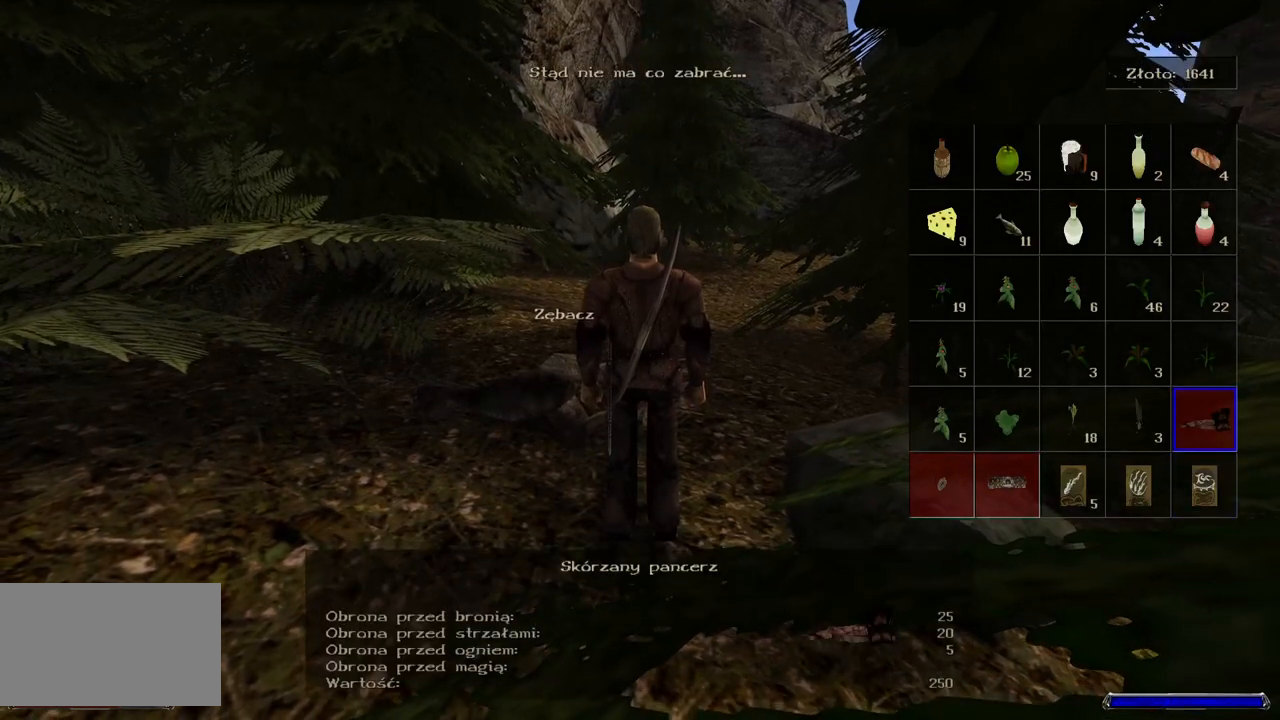
{"keys": [], "mouse": ["wheel"], "events": [[100, "mouse_wheel", "down"]]}
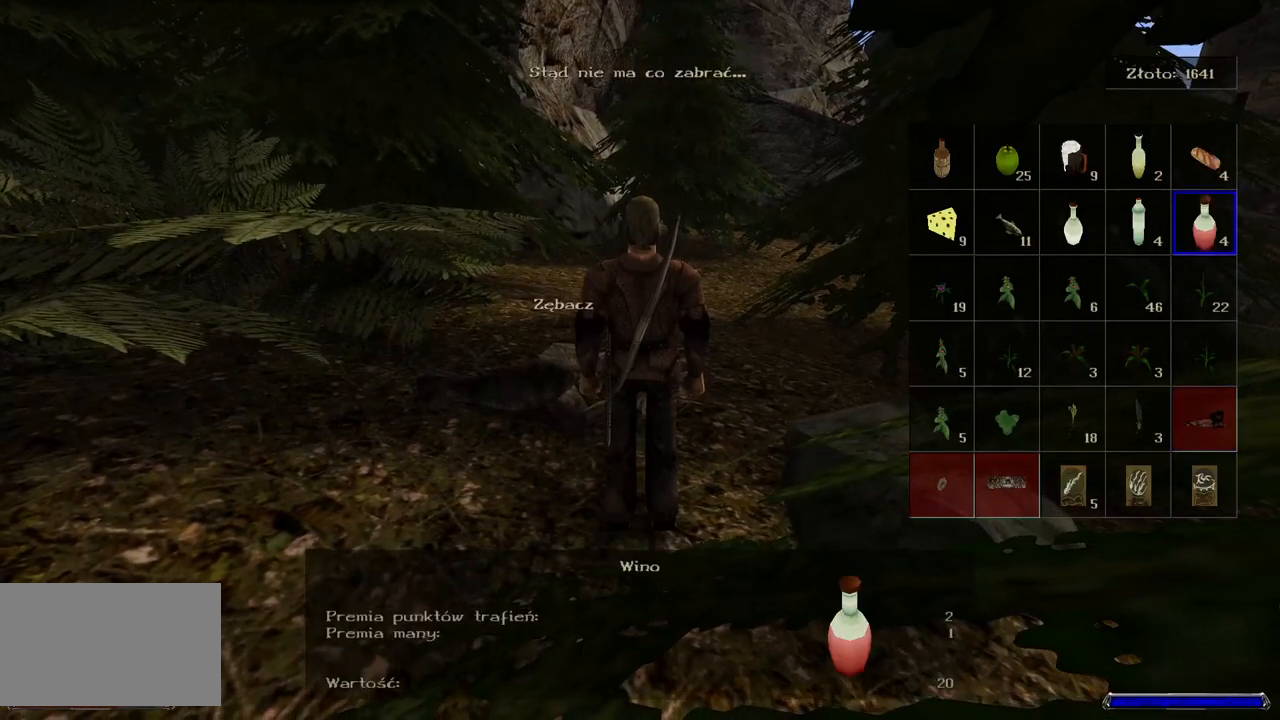
{"keys": [], "mouse": ["wheel"], "events": []}
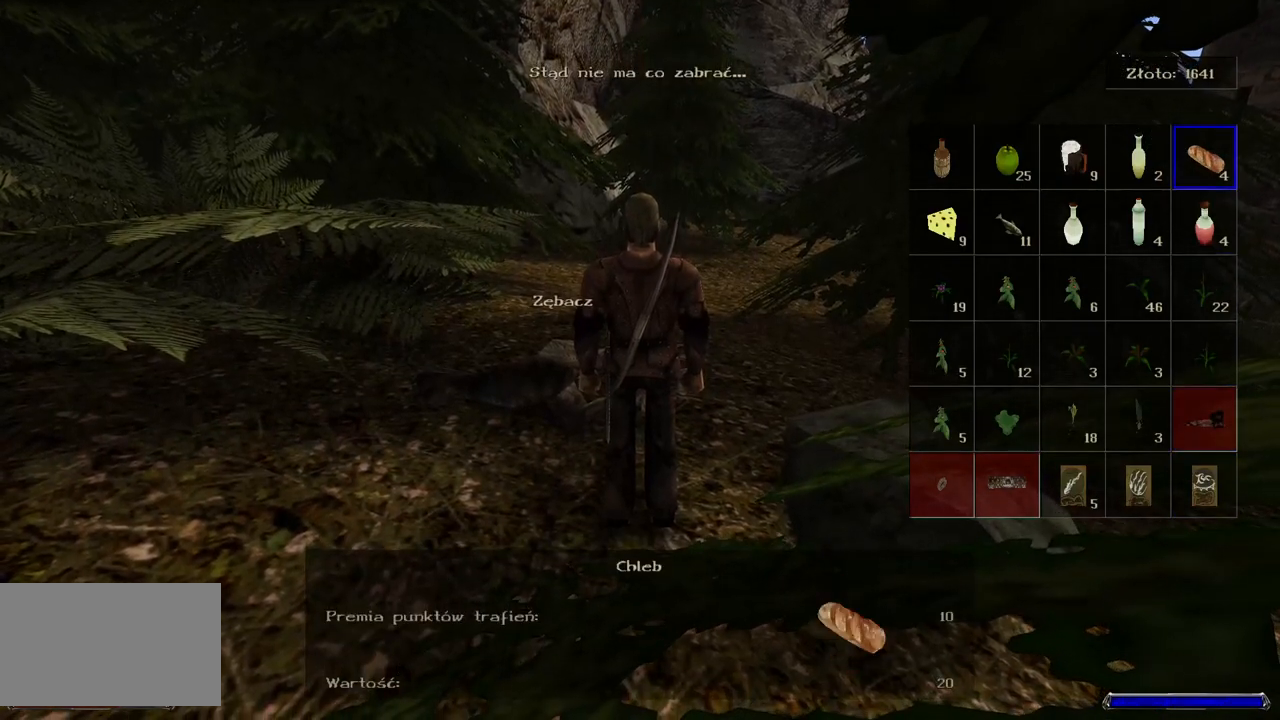
{"keys": [], "mouse": [], "events": [[300, "d", "down"], [300, "mouse_wheel", "up"], [420, "d", "up"]]}
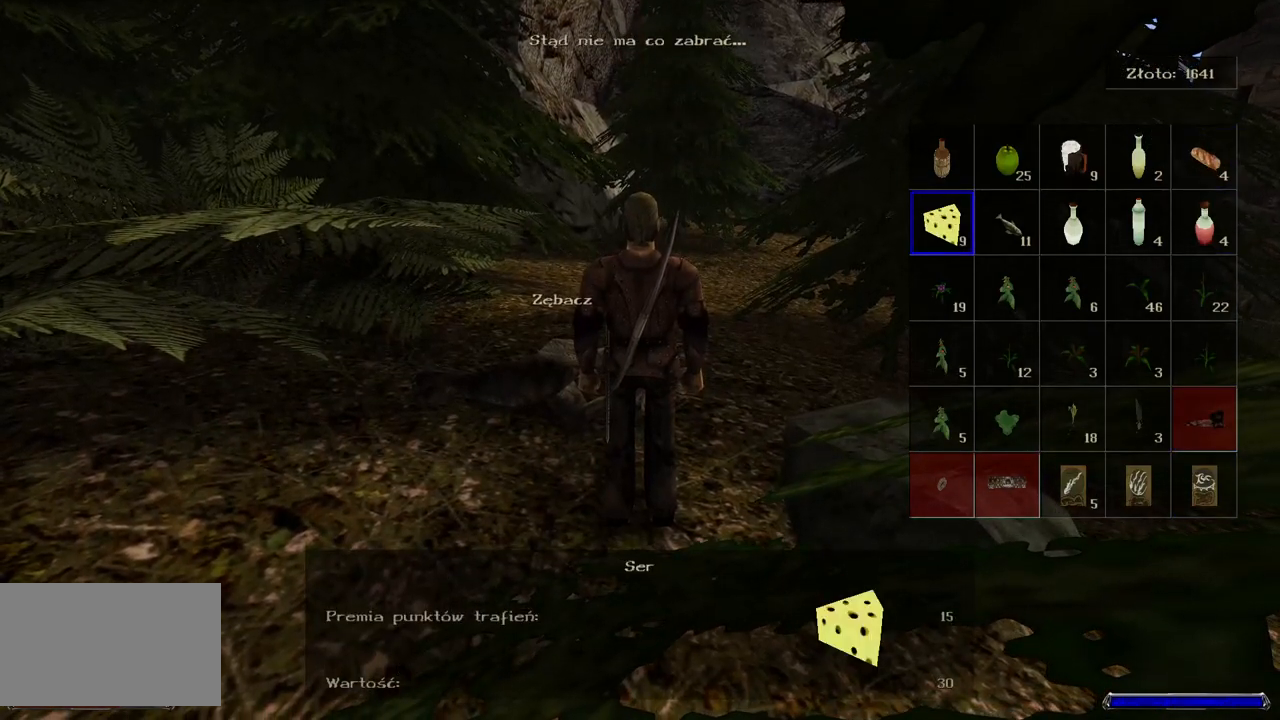
{"keys": [], "mouse": [], "events": [[120, "mouse_left", "down"], [220, "mouse_left", "up"]]}
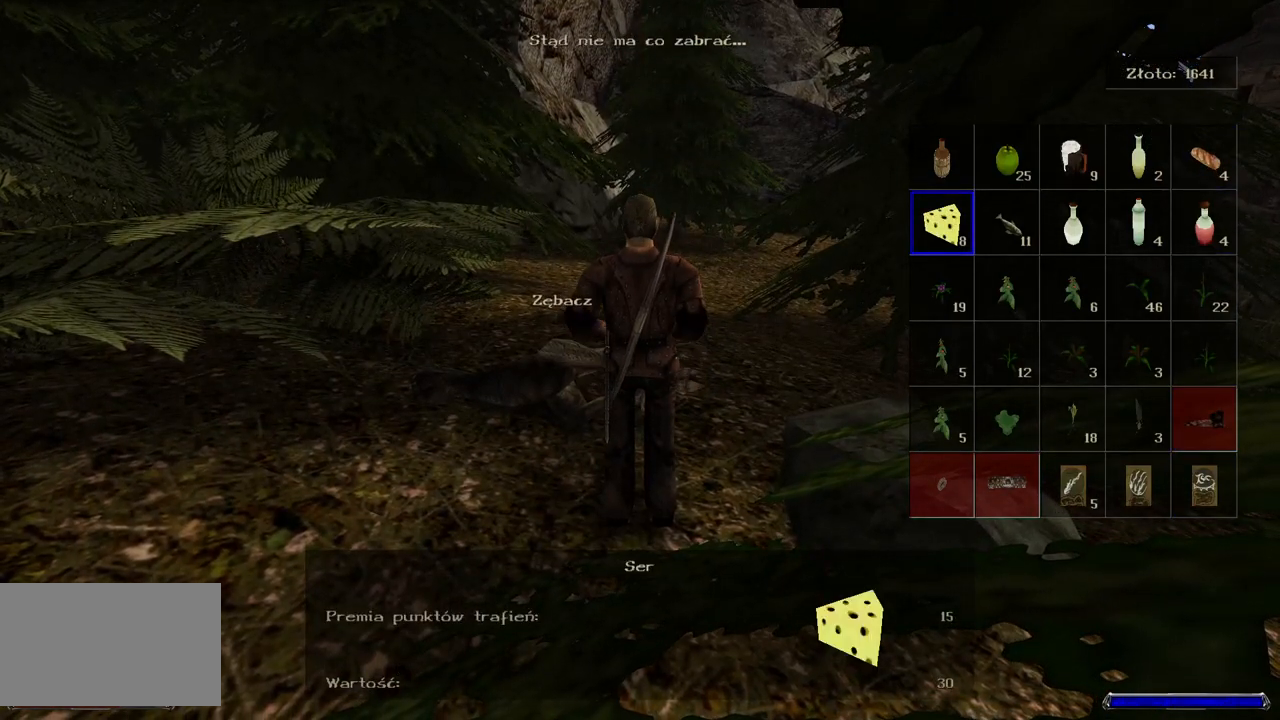
{"keys": [], "mouse": [], "events": []}
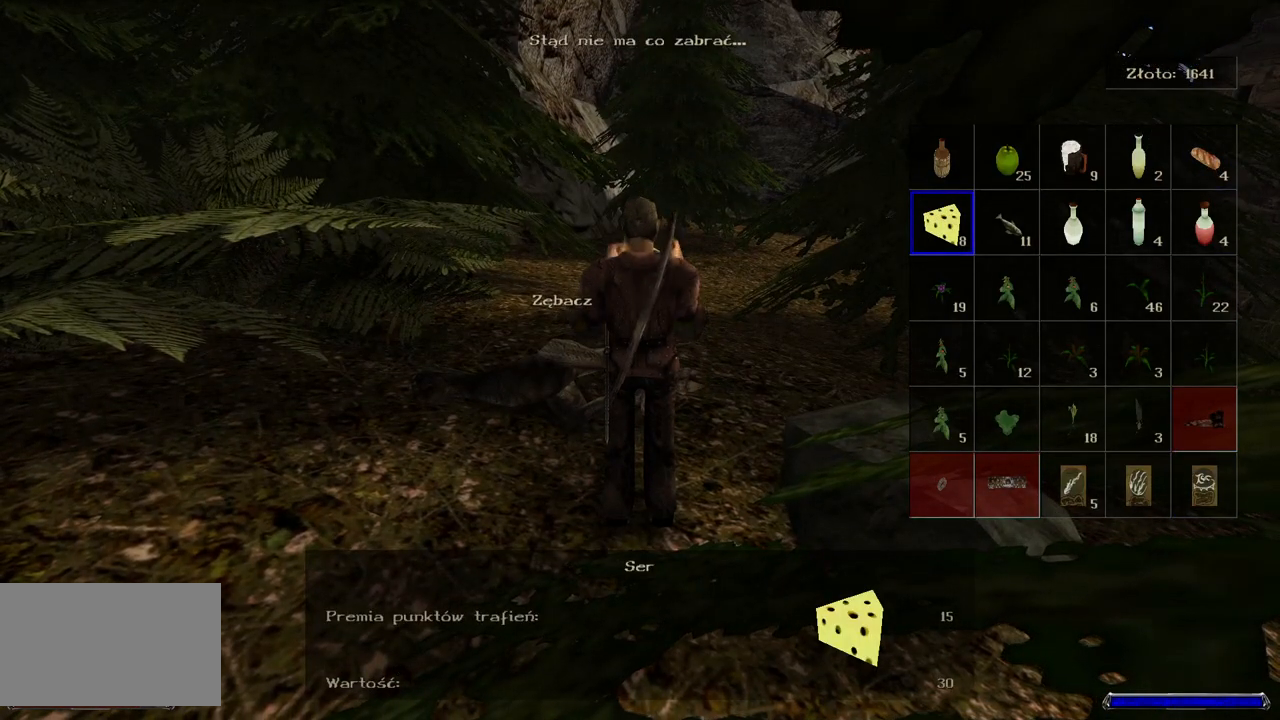
{"keys": [], "mouse": [], "events": []}
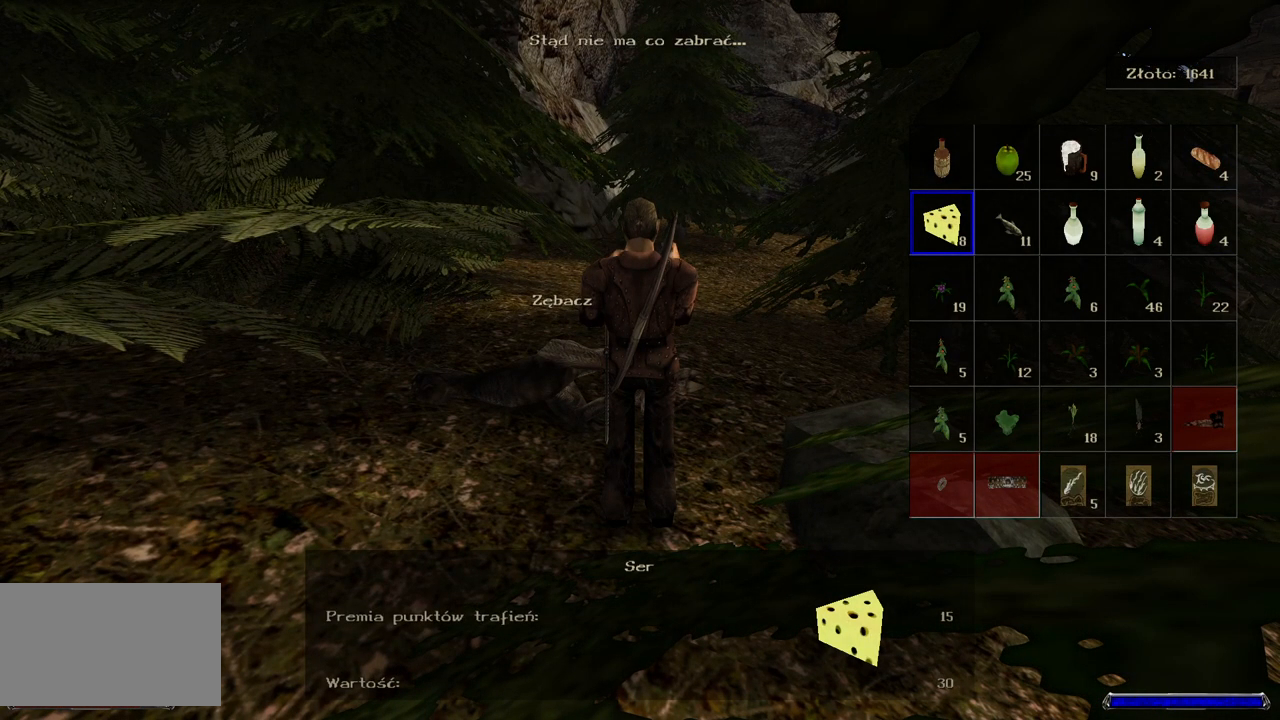
{"keys": [], "mouse": [], "events": []}
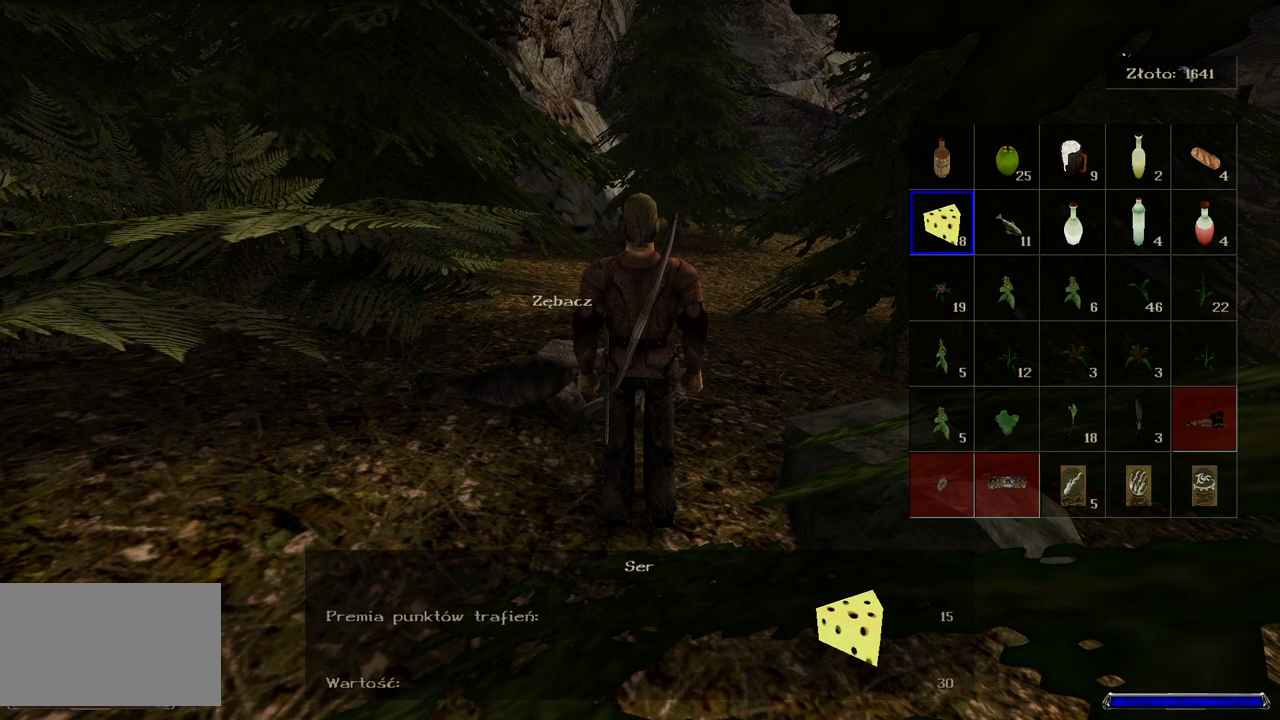
{"keys": [], "mouse": [], "events": [[120, "mouse_left", "down"], [280, "mouse_left", "up"]]}
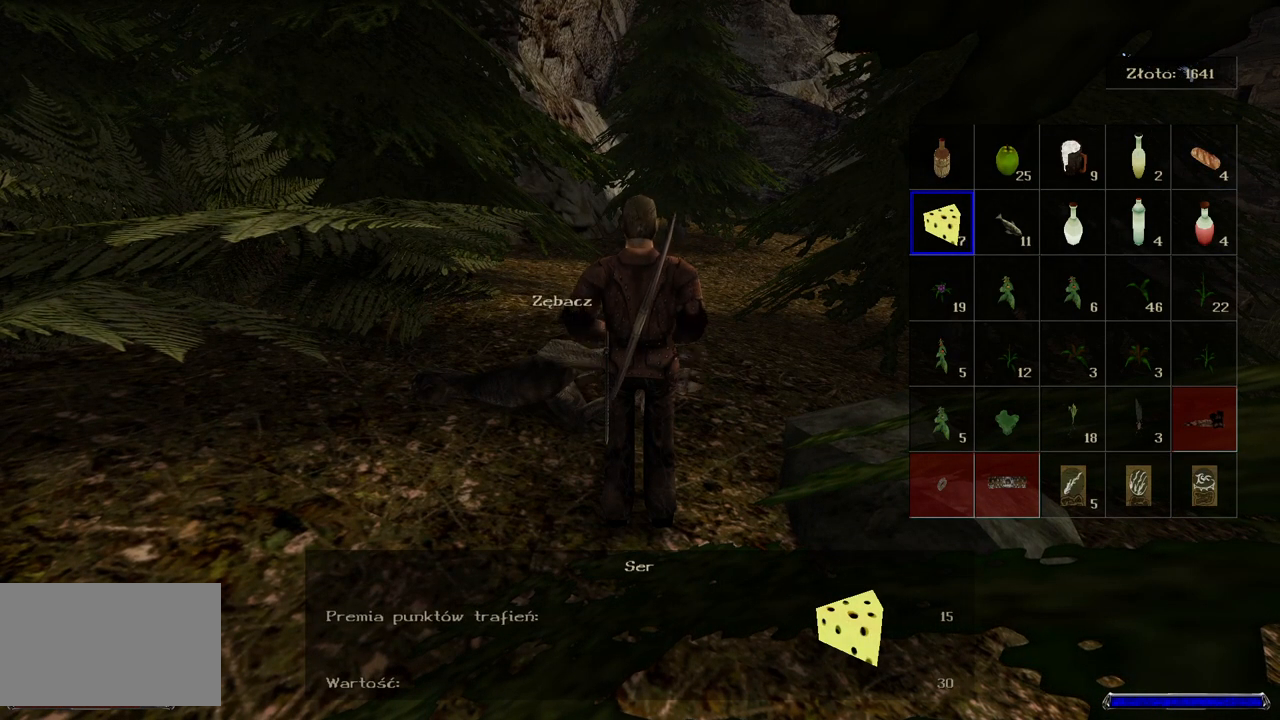
{"keys": [], "mouse": [], "events": []}
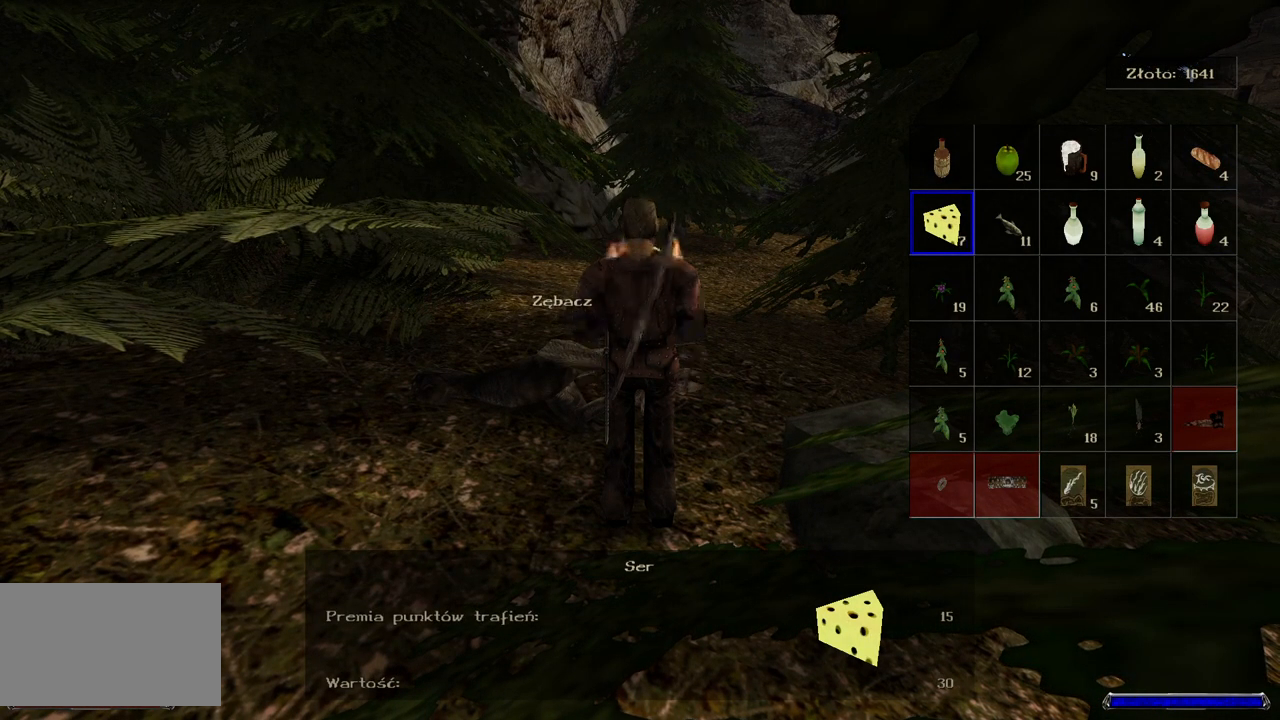
{"keys": [], "mouse": [], "events": []}
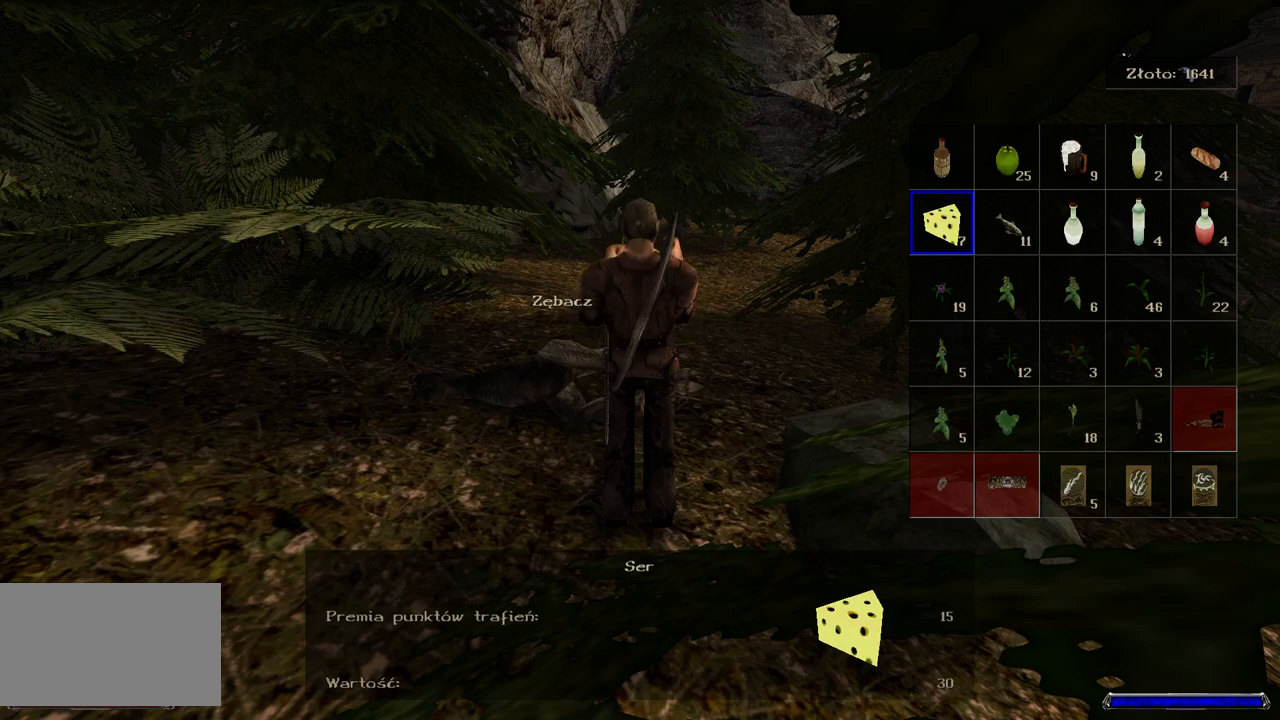
{"keys": [], "mouse": [], "events": []}
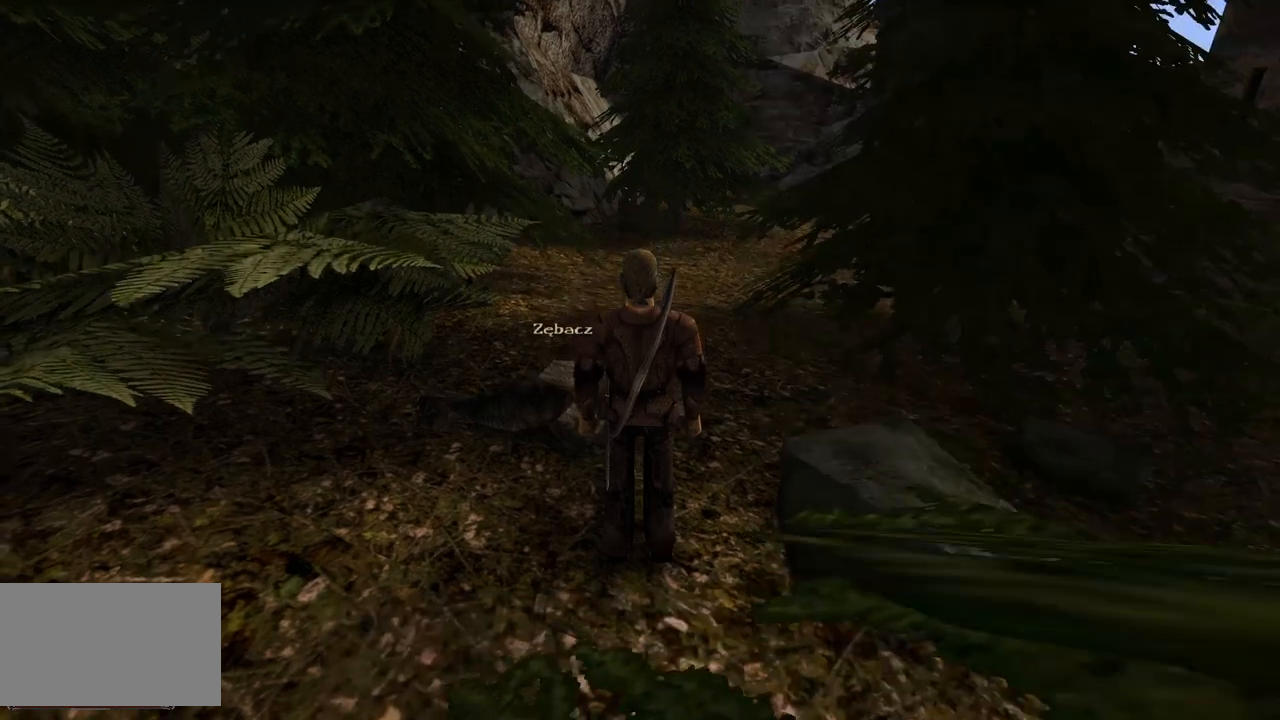
{"keys": [], "mouse": [], "events": []}